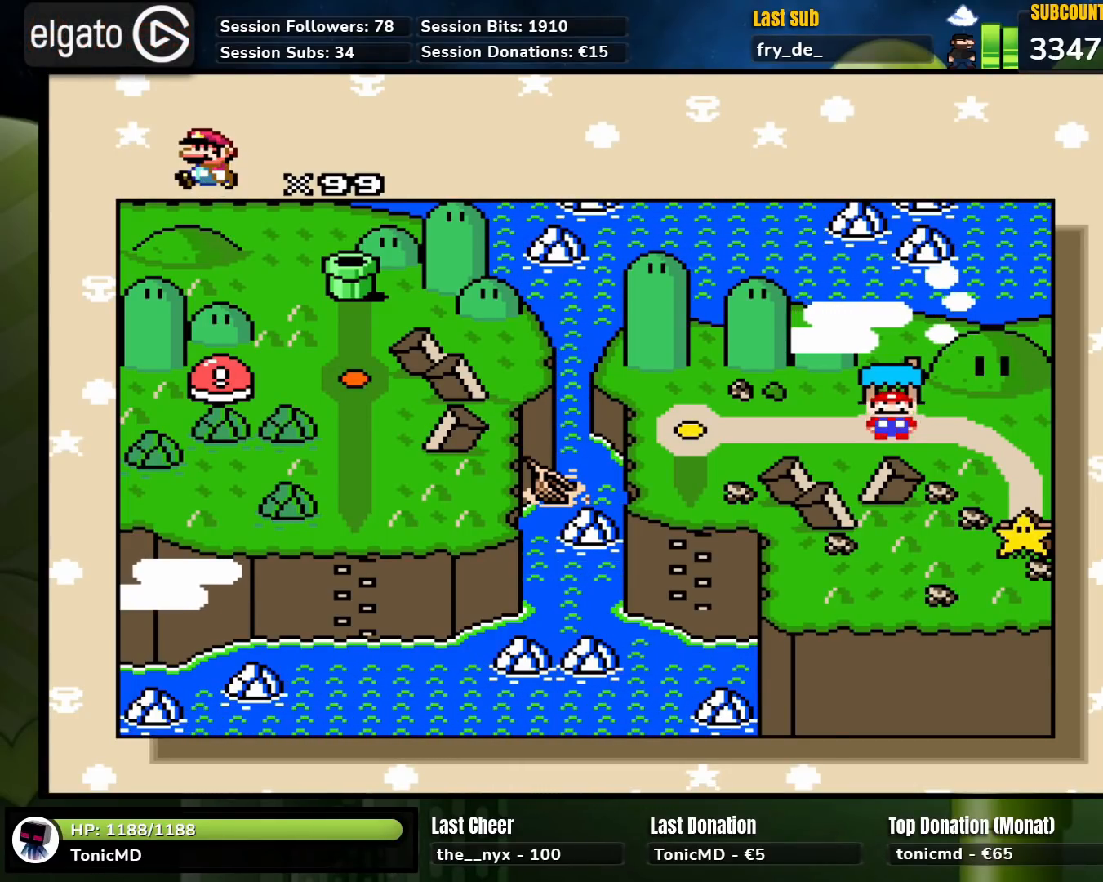
Gameplay with a controller (Nintendo layout); each line is a JSON object with the inputs held at the frame after it. "events" lists button and stick changes between this image and that frame as [ms after this image, input, new state], when the widget could be followed in between. Not read: L1 L3 R1 R3.
{"buttons": [], "events": [[33, "DPAD_UP", "down"], [200, "DPAD_UP", "up"]]}
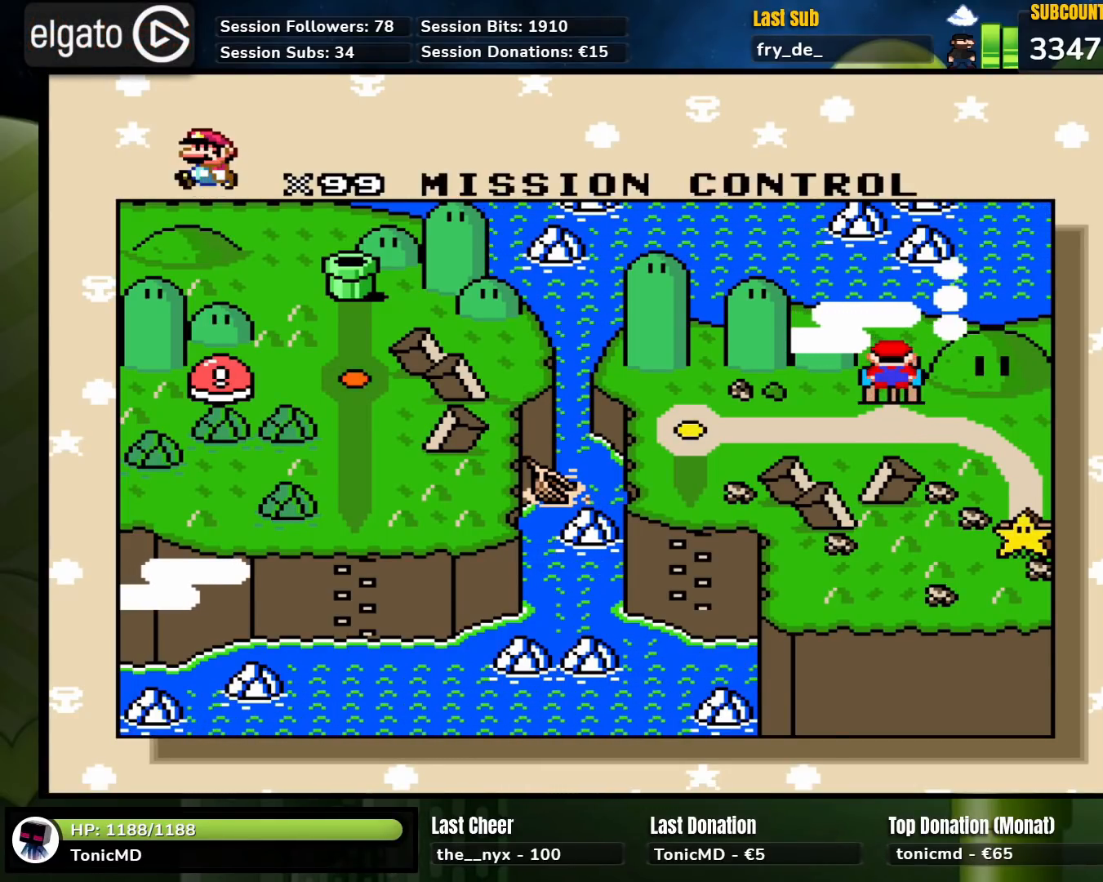
{"buttons": [], "events": []}
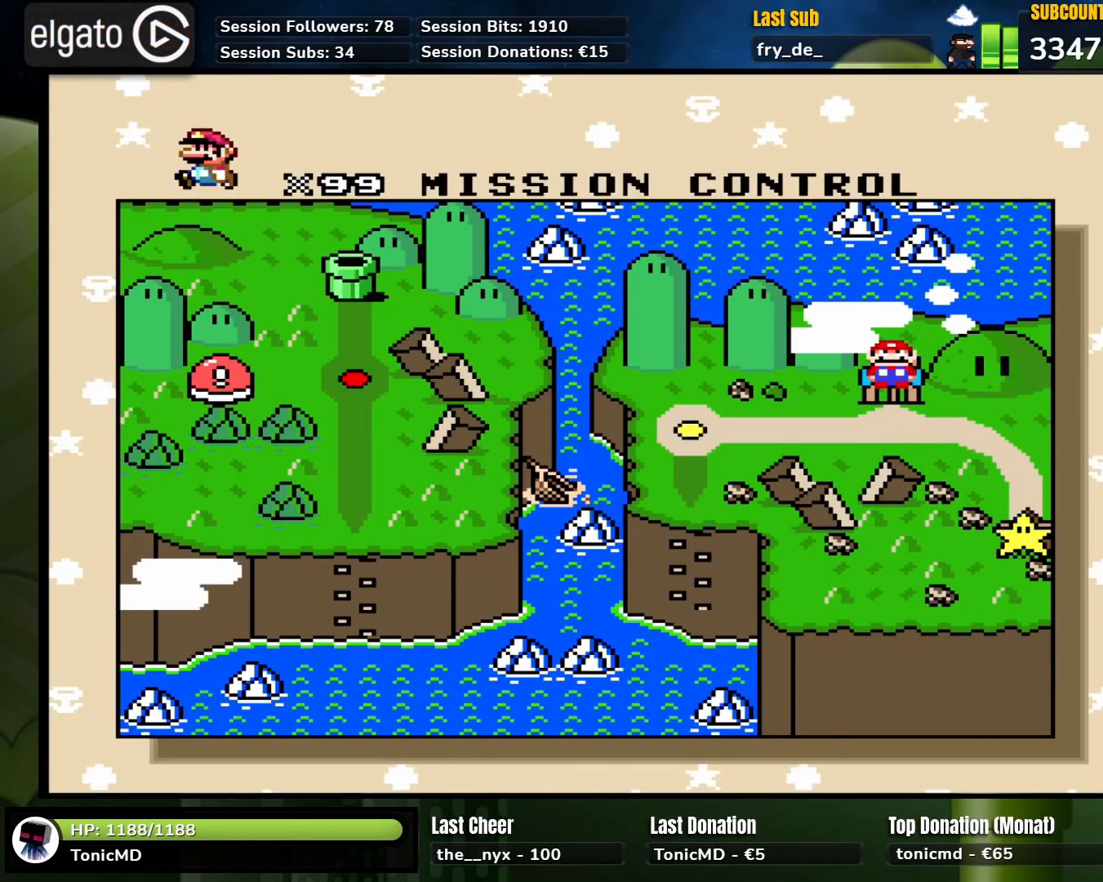
{"buttons": [], "events": []}
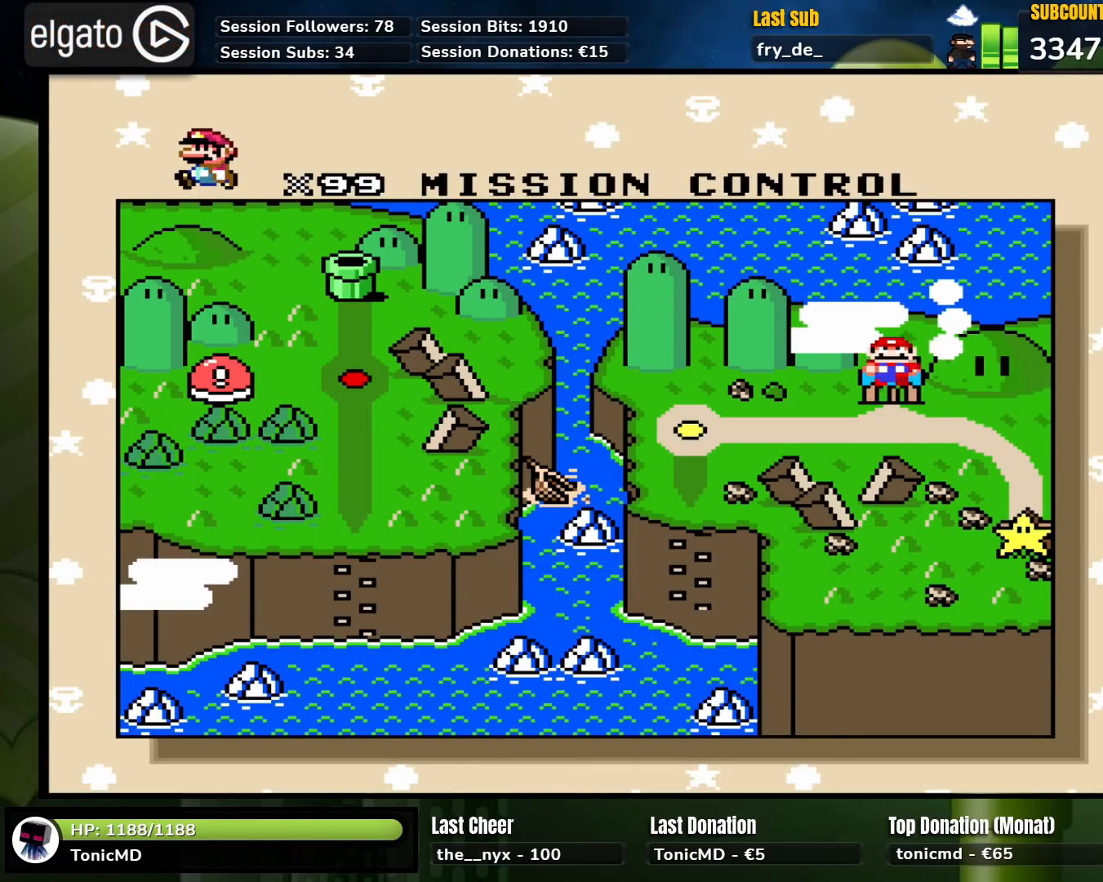
{"buttons": [], "events": [[33, "A", "down"], [200, "A", "up"]]}
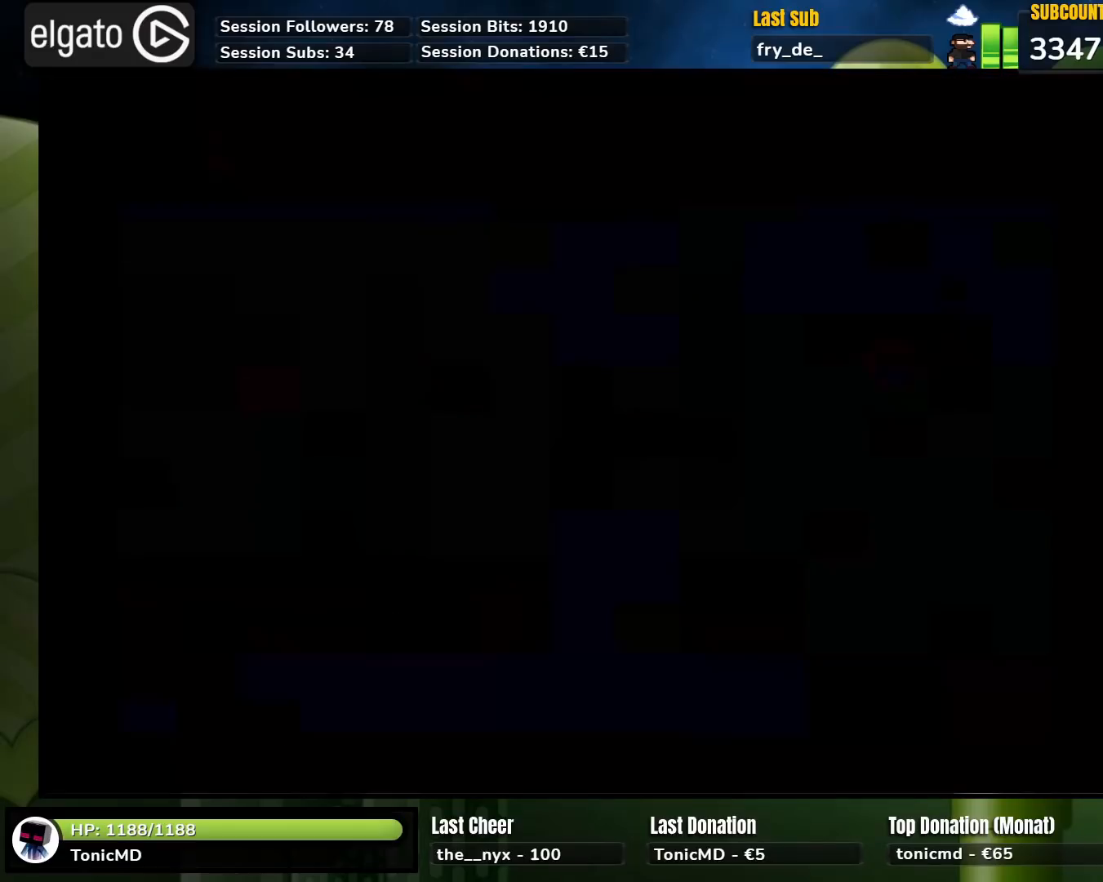
{"buttons": [], "events": []}
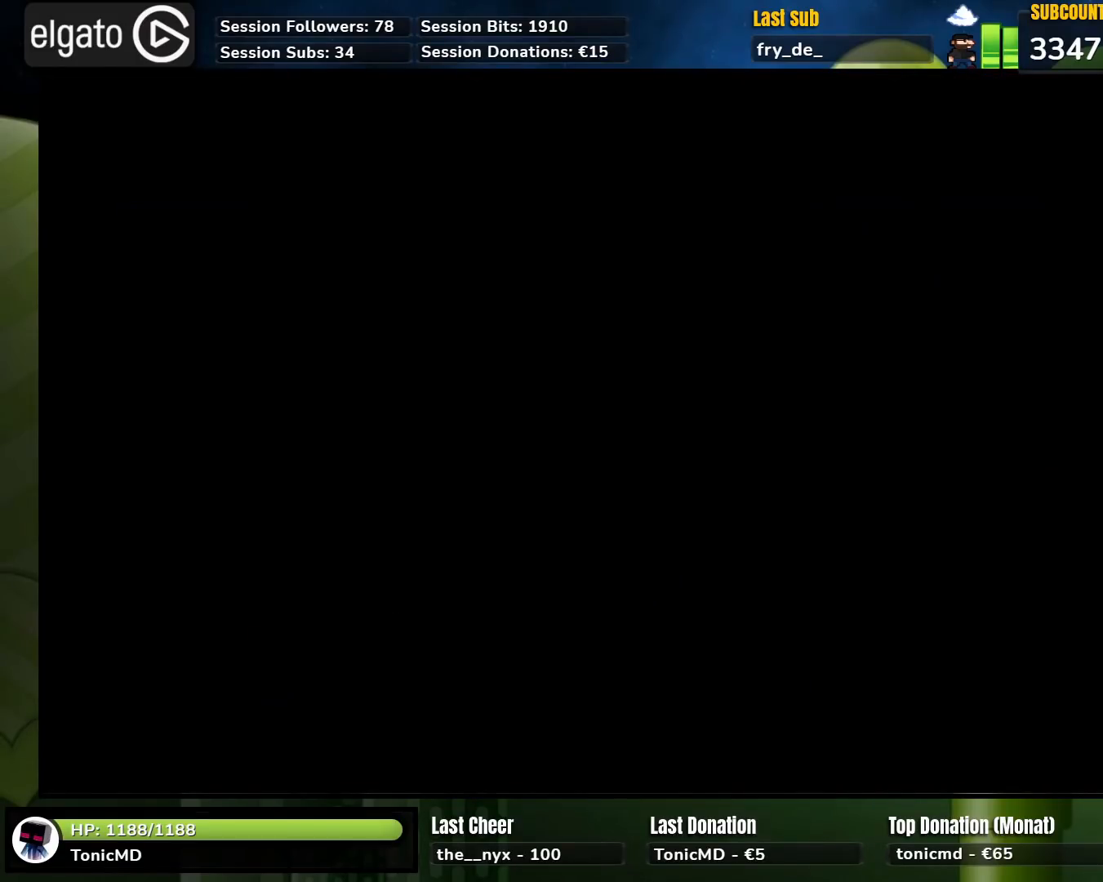
{"buttons": [], "events": []}
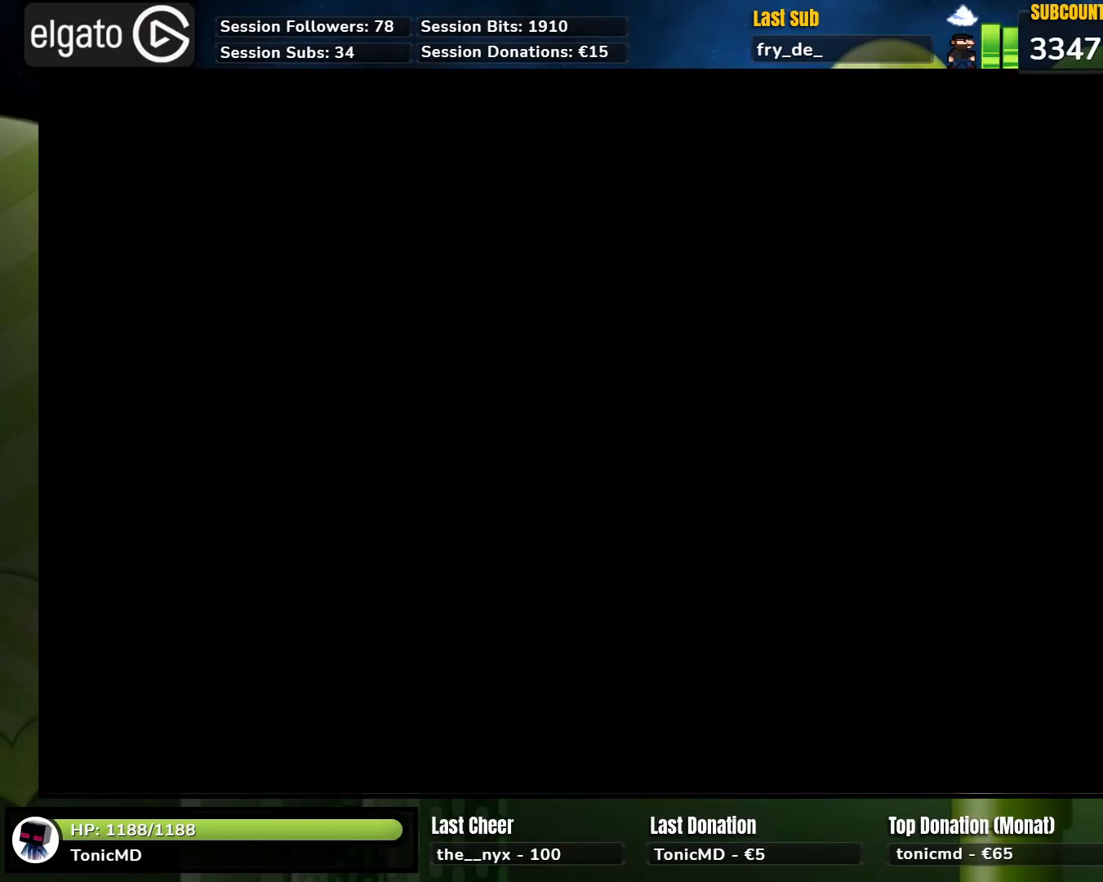
{"buttons": [], "events": []}
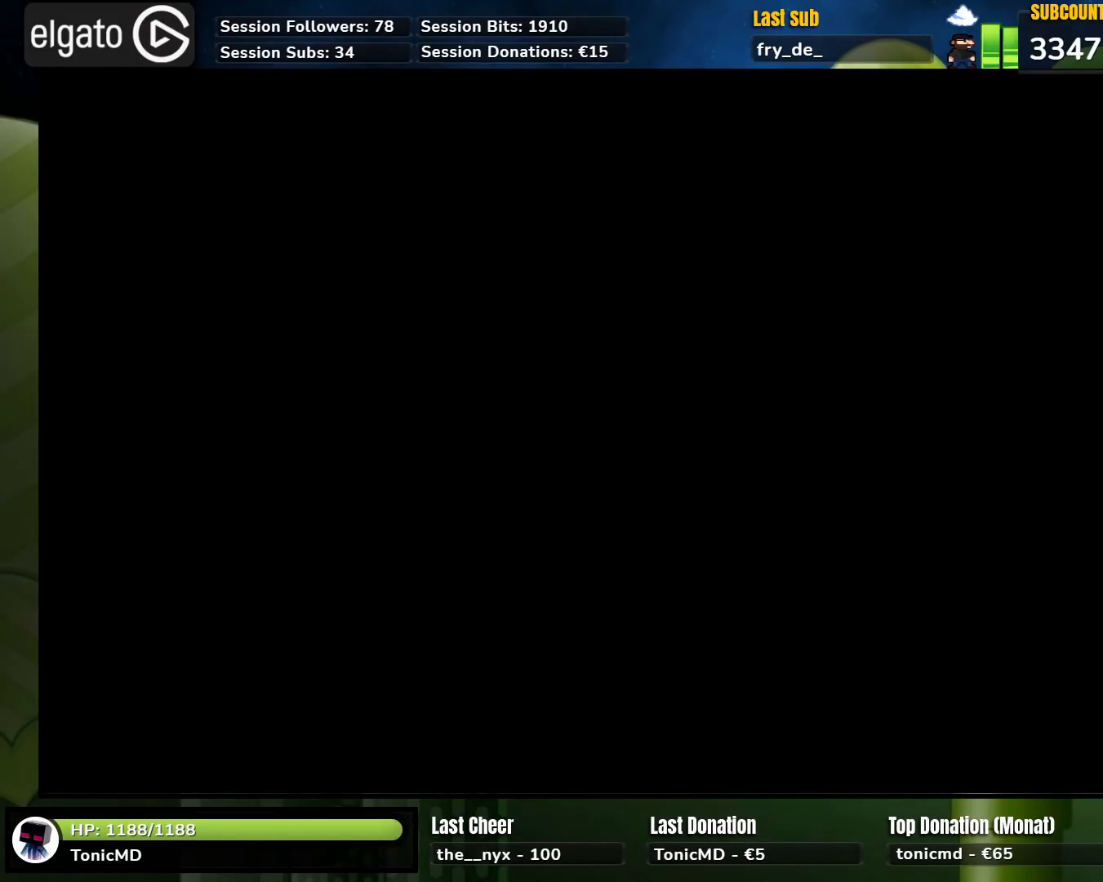
{"buttons": [], "events": []}
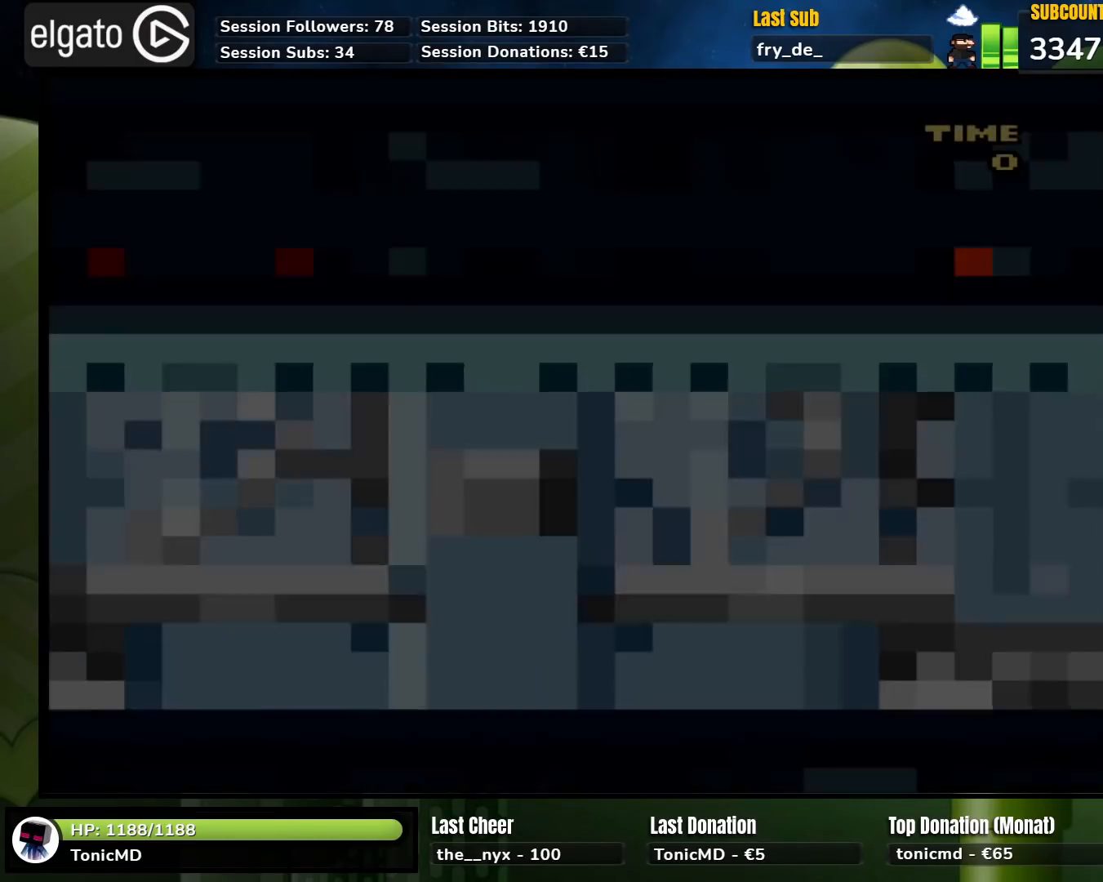
{"buttons": [], "events": []}
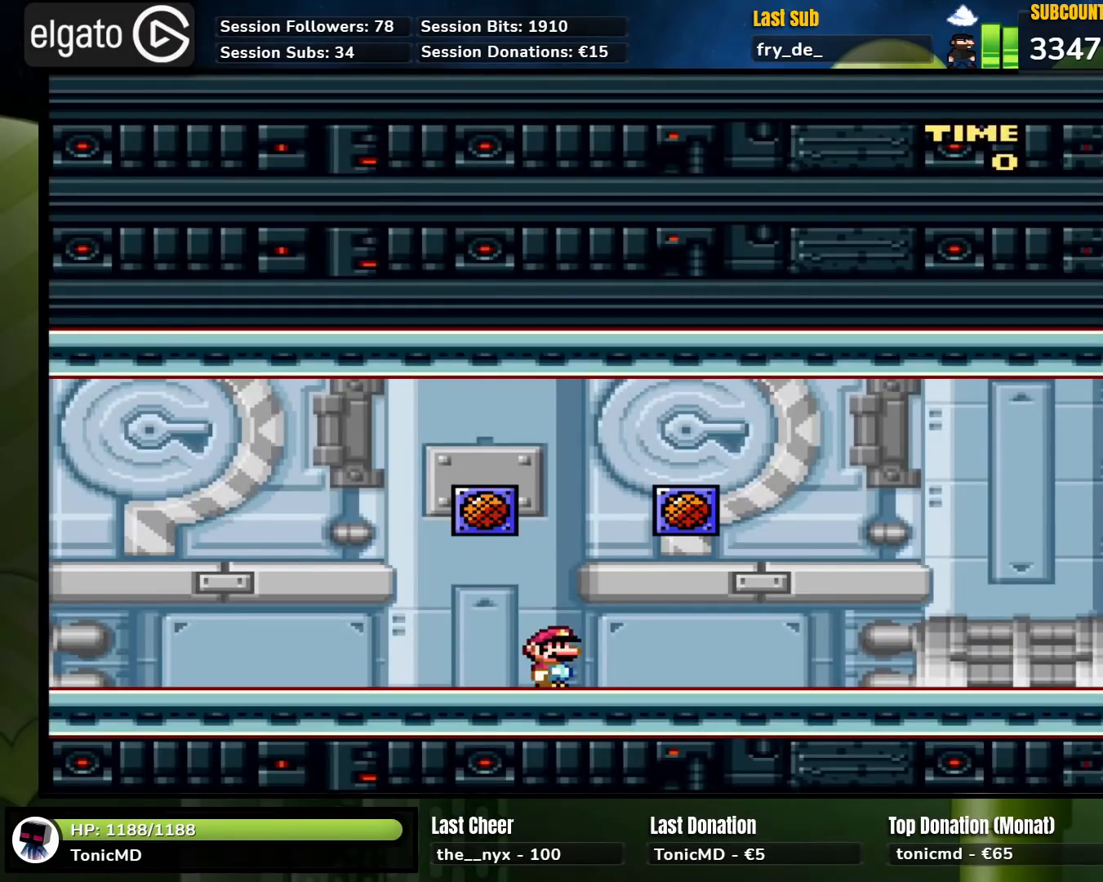
{"buttons": ["B", "Y", "DPAD_LEFT"], "events": [[267, "DPAD_LEFT", "down"], [383, "B", "down"], [383, "Y", "down"]]}
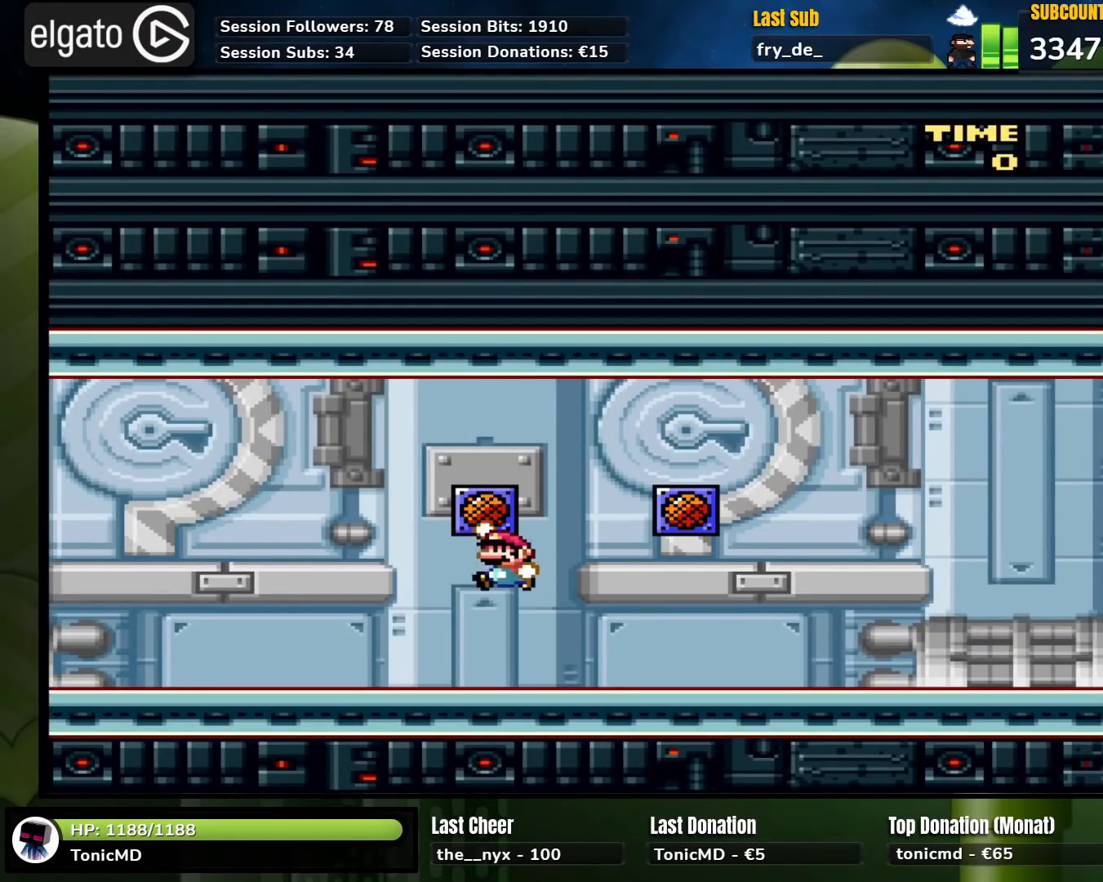
{"buttons": [], "events": [[17, "DPAD_LEFT", "up"], [50, "B", "up"], [67, "DPAD_RIGHT", "down"], [200, "DPAD_RIGHT", "up"], [300, "Y", "up"]]}
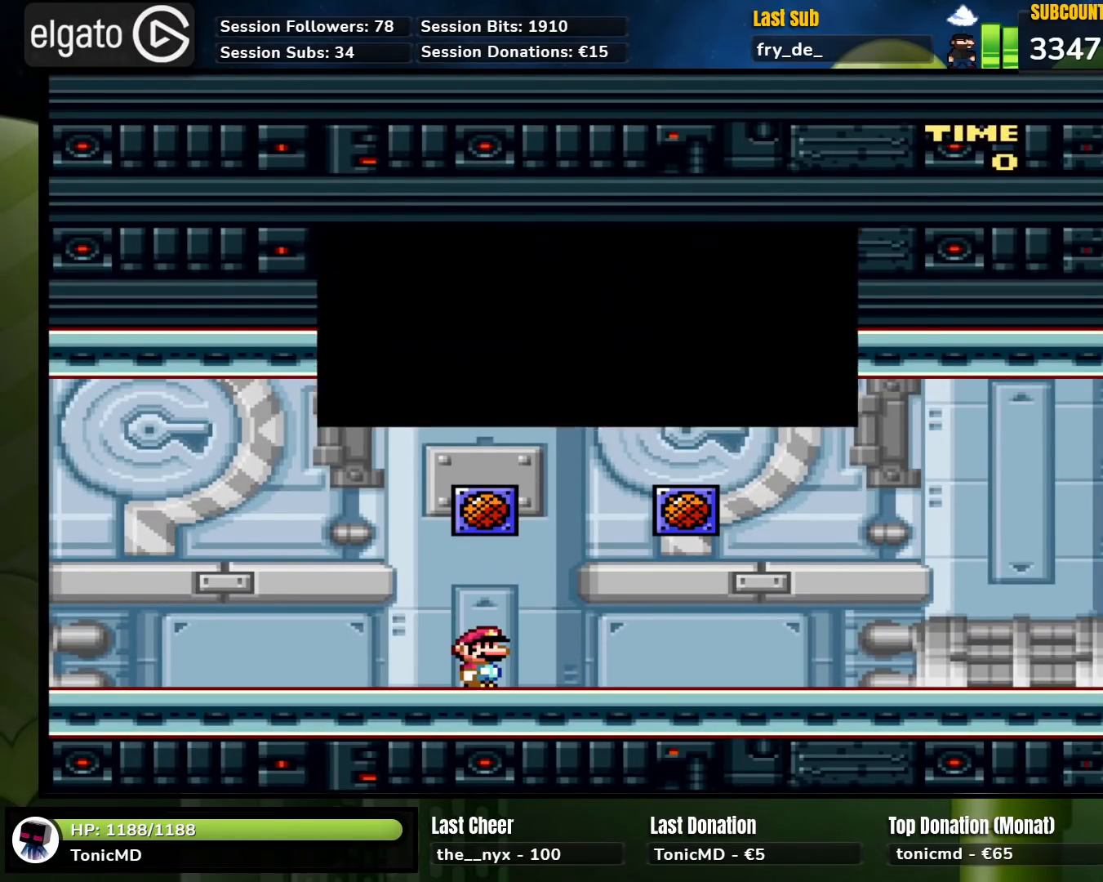
{"buttons": [], "events": []}
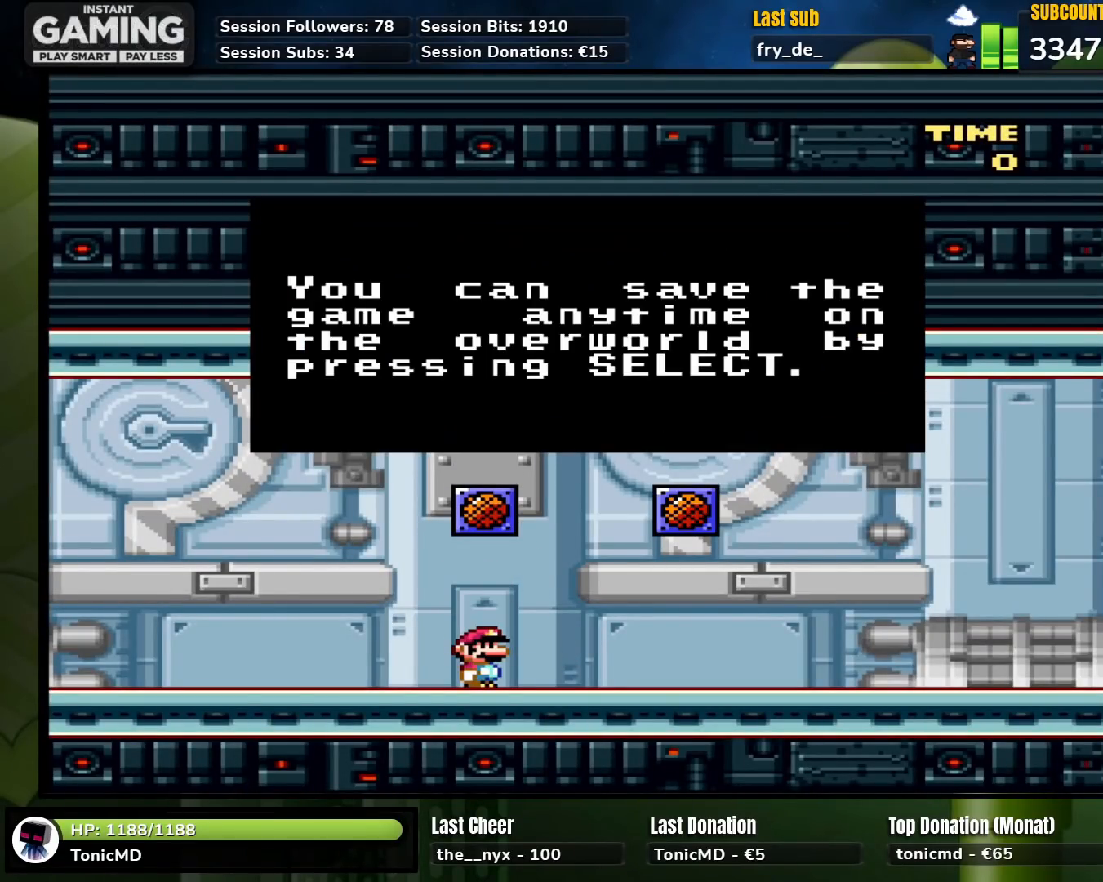
{"buttons": [], "events": []}
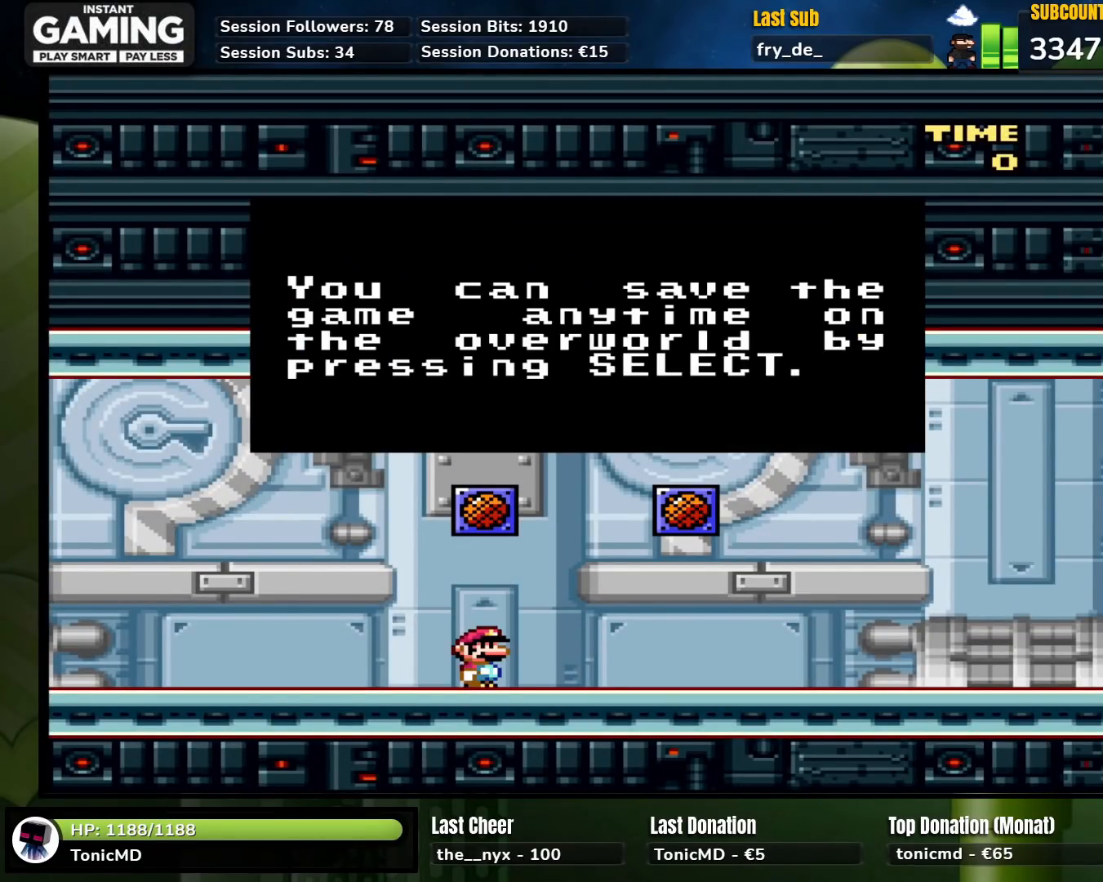
{"buttons": [], "events": []}
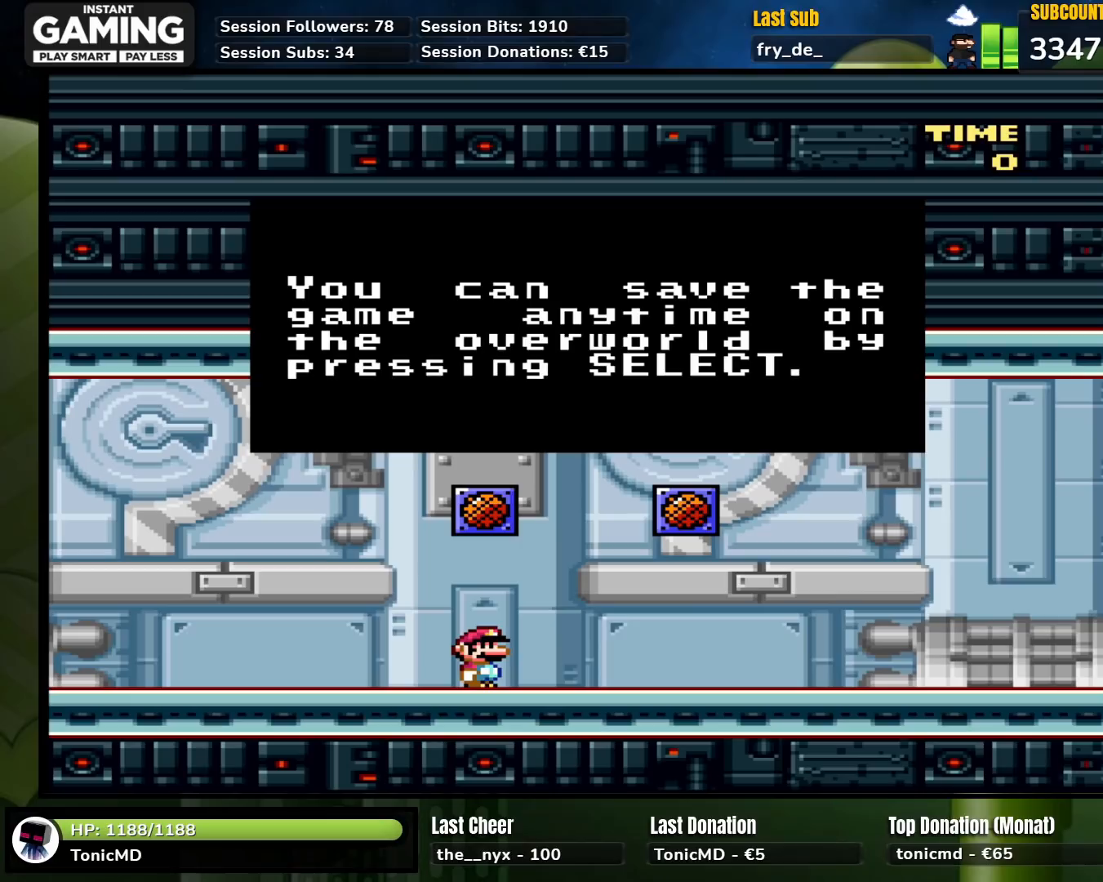
{"buttons": [], "events": []}
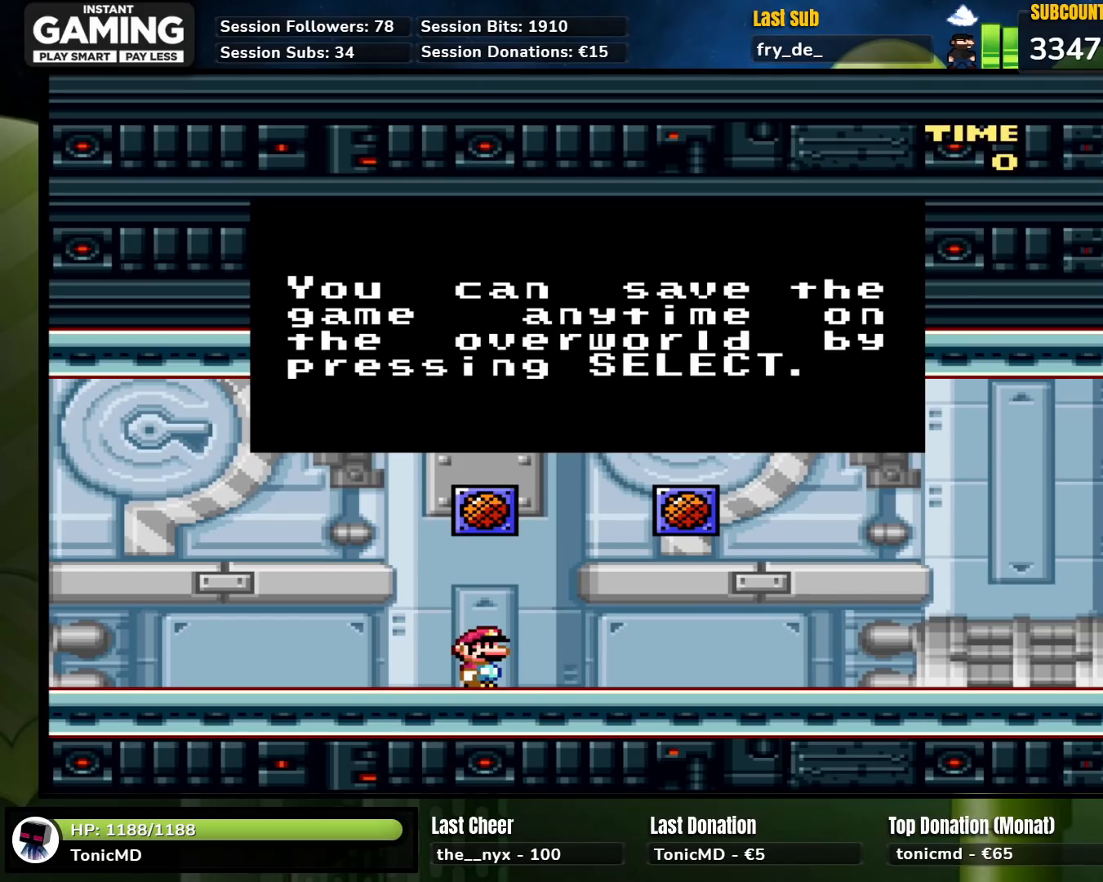
{"buttons": [], "events": []}
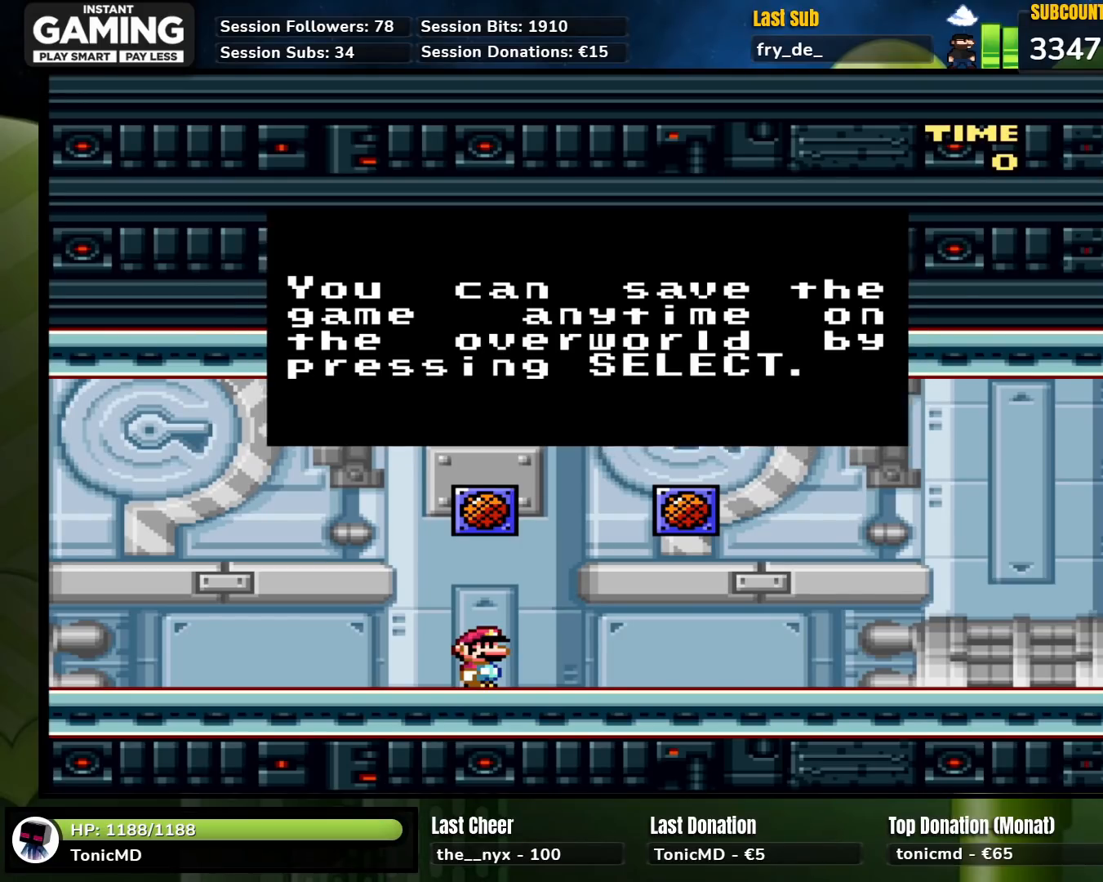
{"buttons": ["Y", "DPAD_RIGHT"], "events": [[17, "A", "down"], [83, "DPAD_RIGHT", "down"], [117, "A", "up"], [200, "Y", "down"]]}
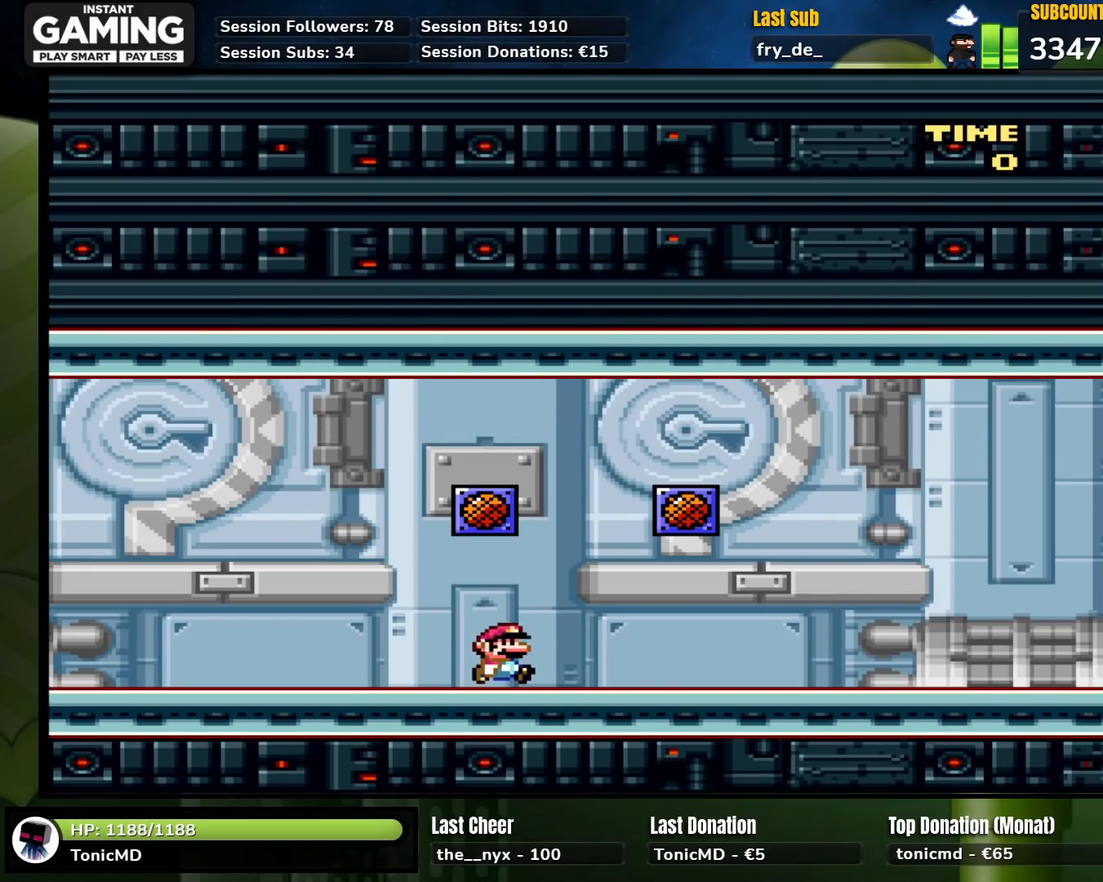
{"buttons": ["Y", "DPAD_LEFT"], "events": [[233, "B", "down"], [350, "DPAD_RIGHT", "up"], [400, "B", "up"], [400, "DPAD_LEFT", "down"]]}
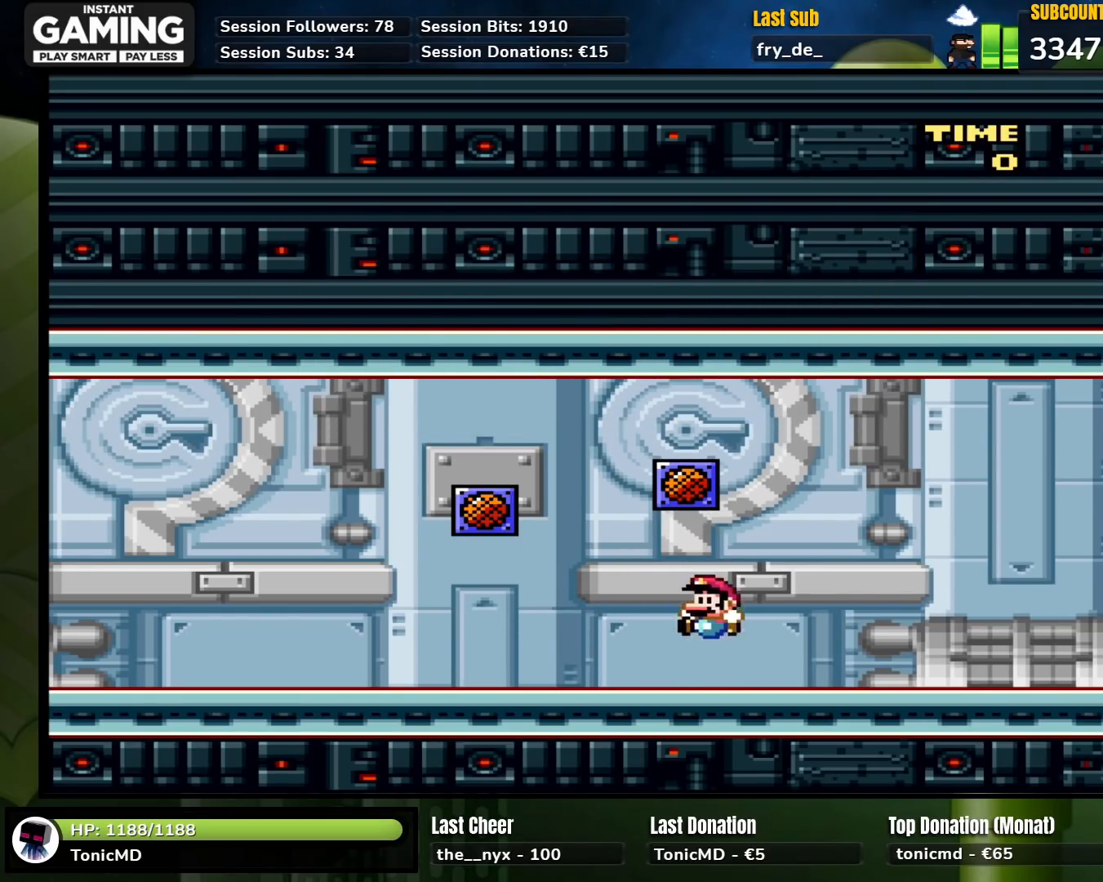
{"buttons": [], "events": [[17, "DPAD_LEFT", "up"], [67, "Y", "up"]]}
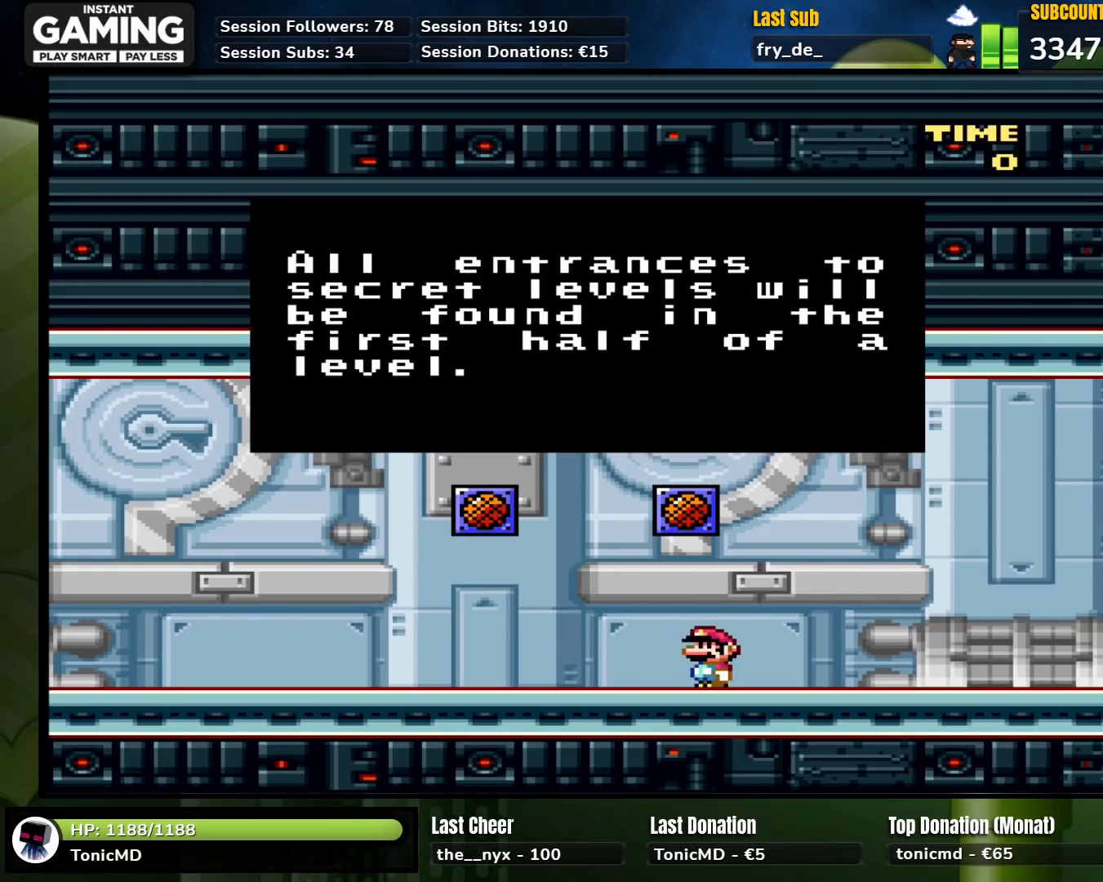
{"buttons": [], "events": []}
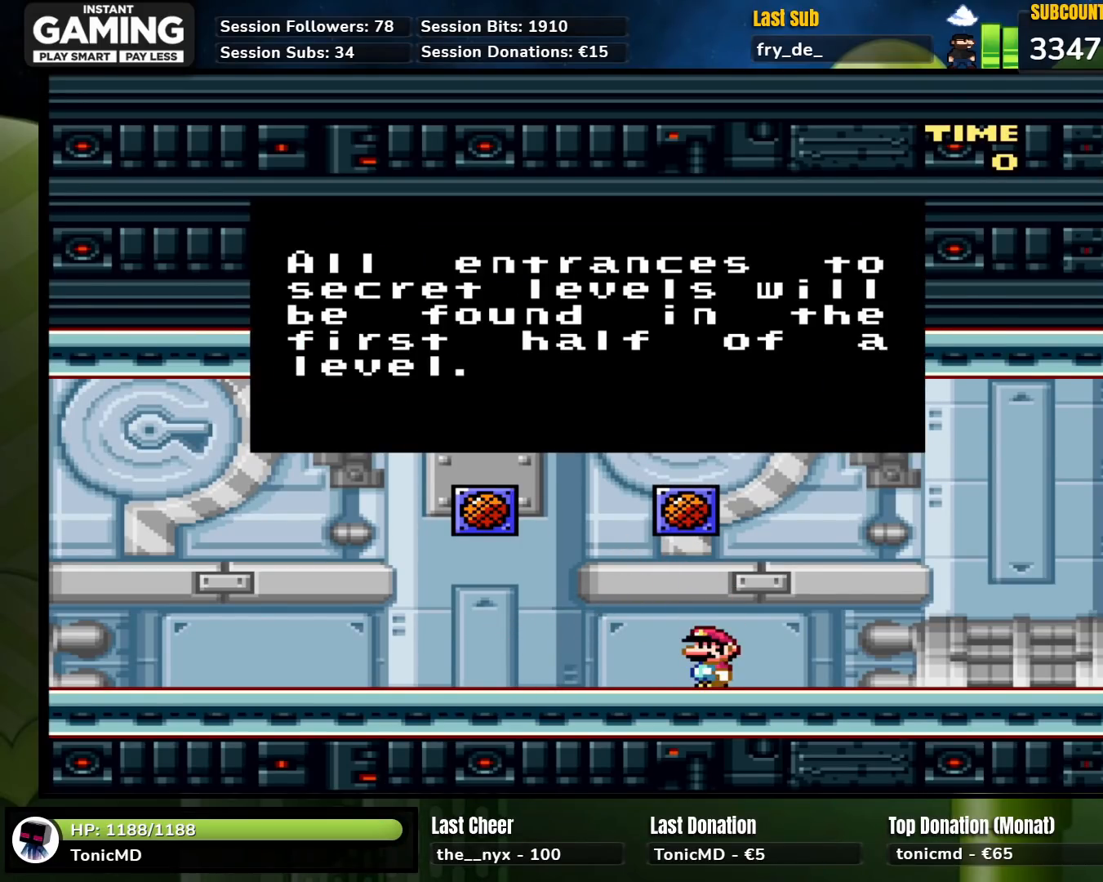
{"buttons": [], "events": []}
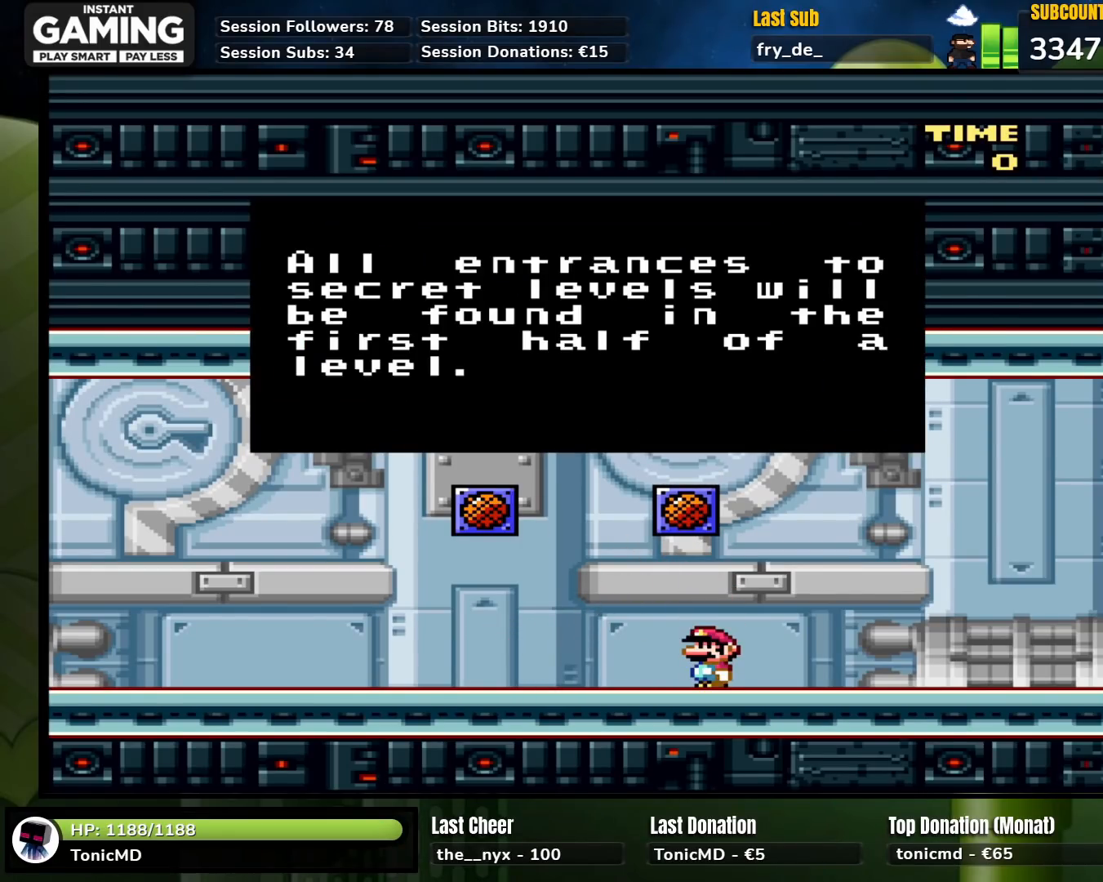
{"buttons": [], "events": []}
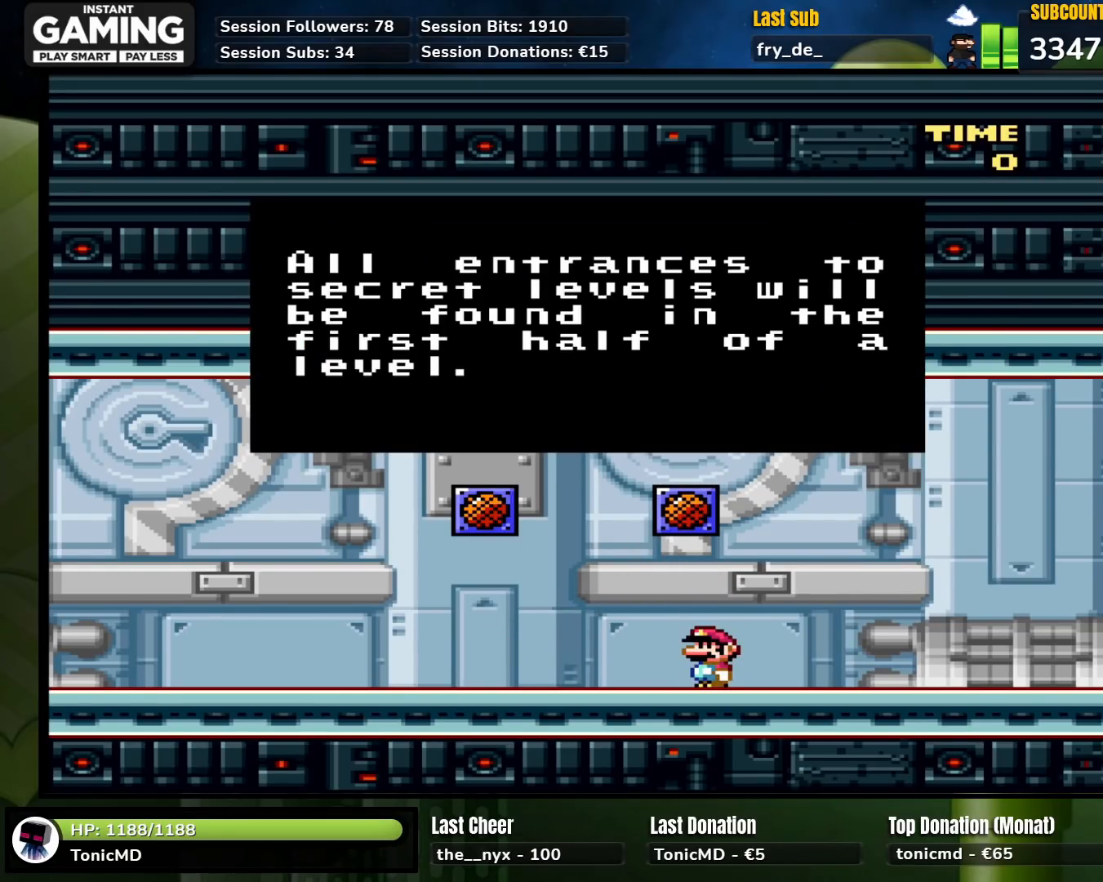
{"buttons": [], "events": []}
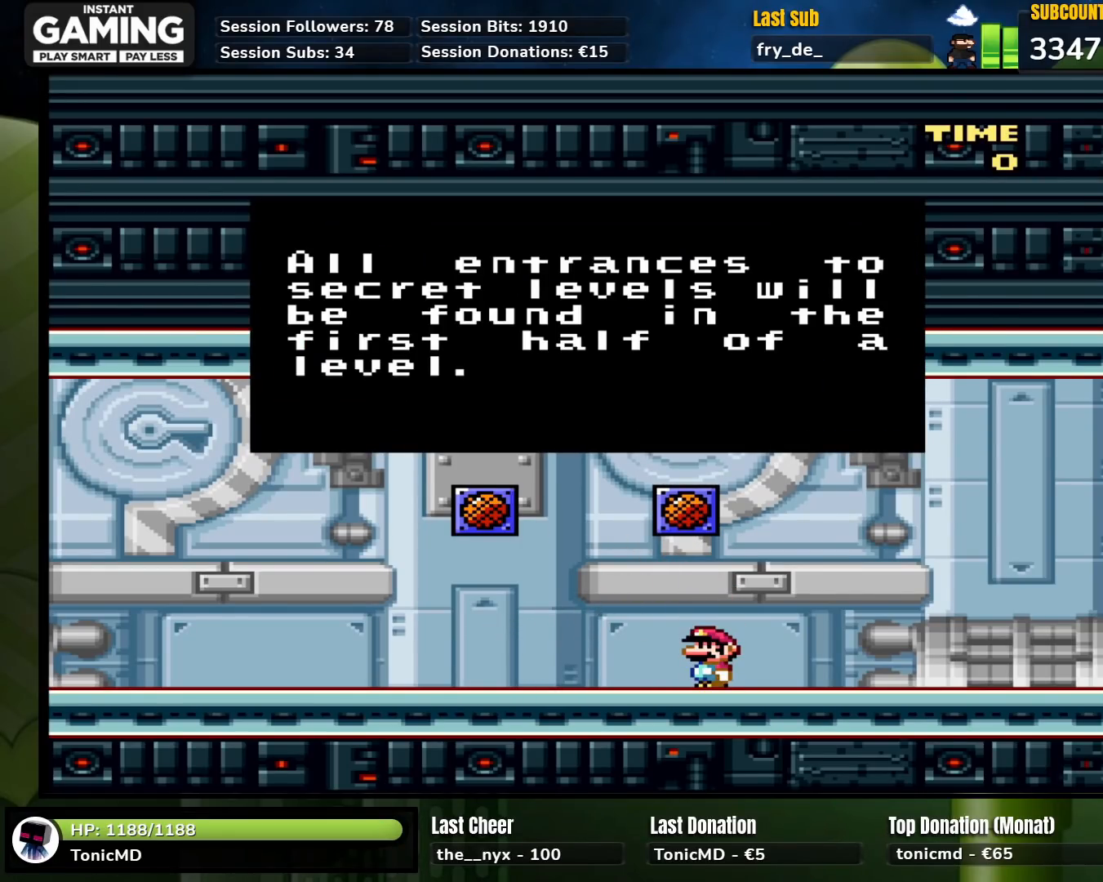
{"buttons": [], "events": []}
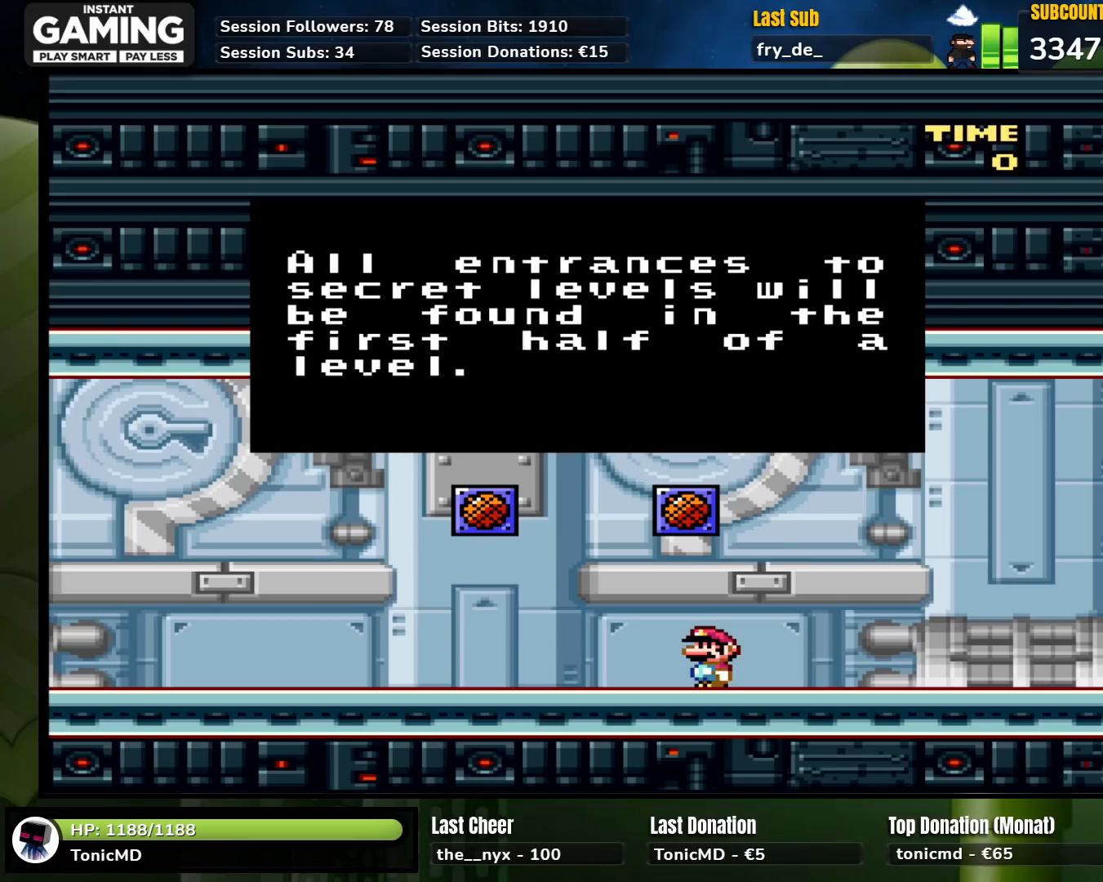
{"buttons": [], "events": []}
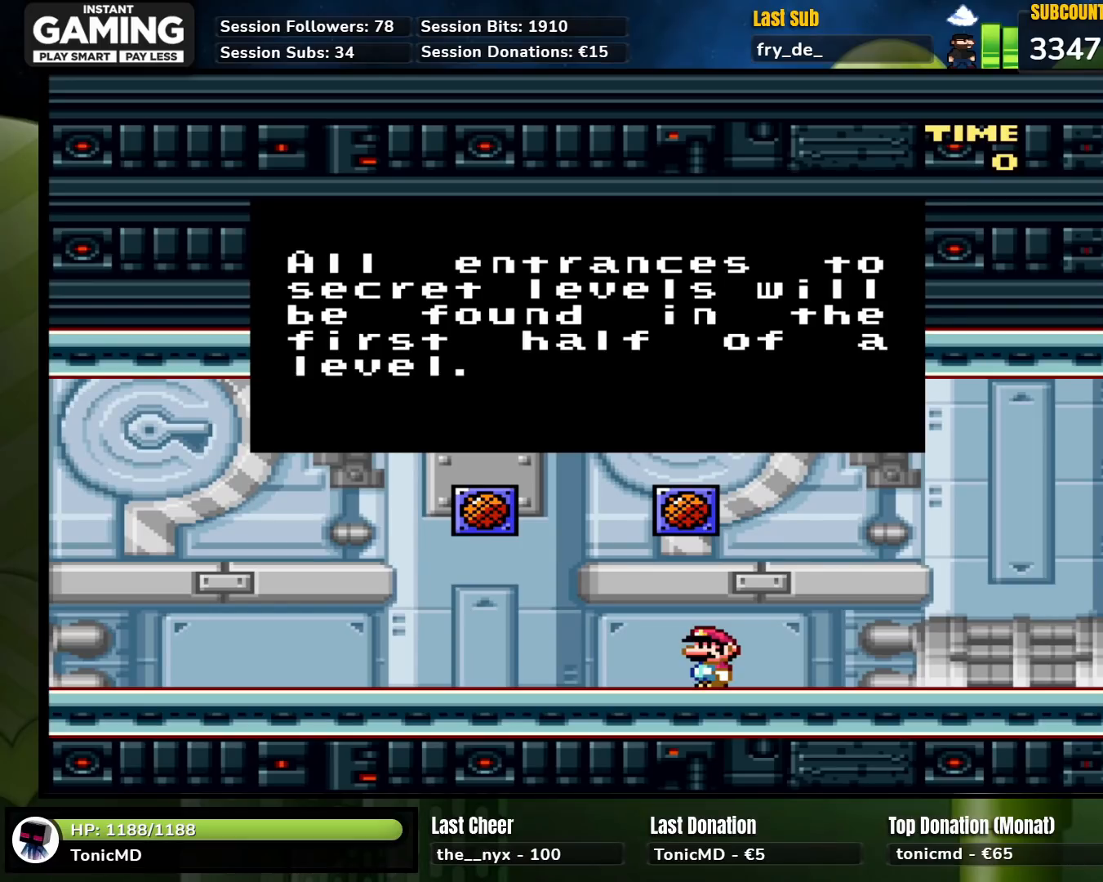
{"buttons": [], "events": []}
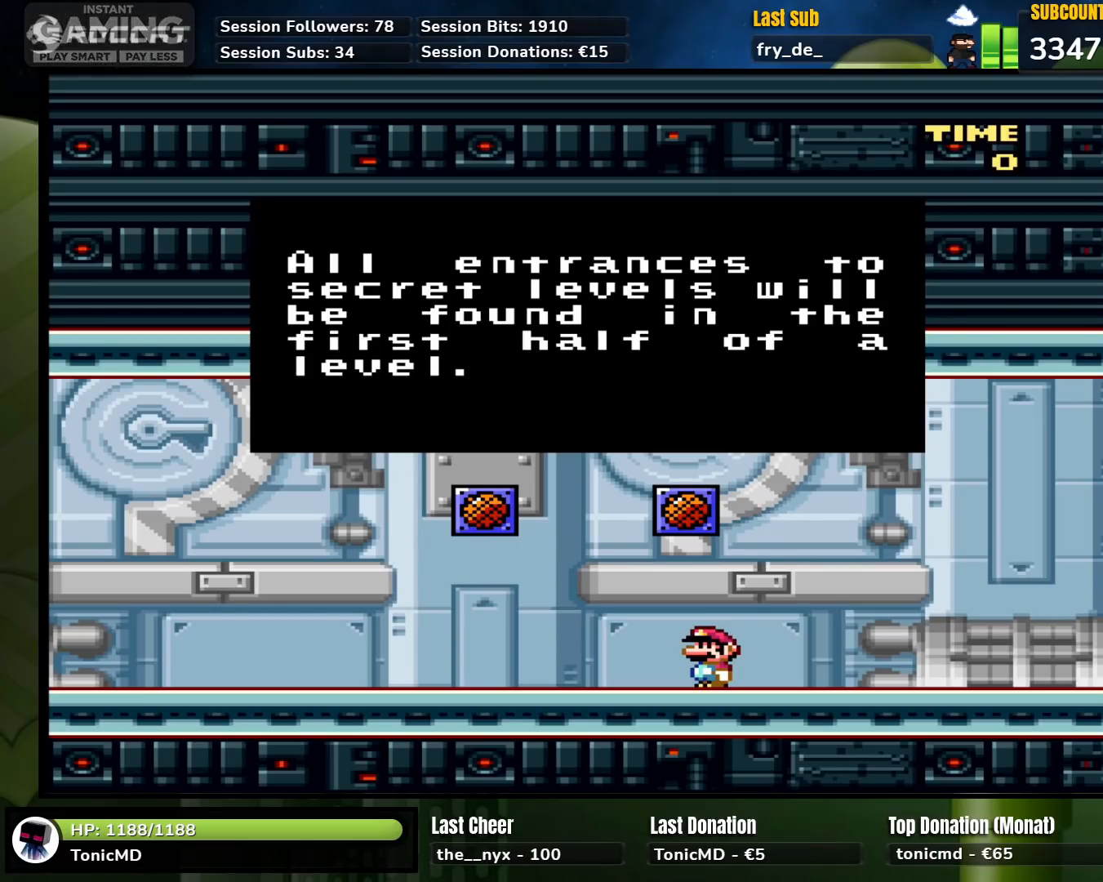
{"buttons": [], "events": []}
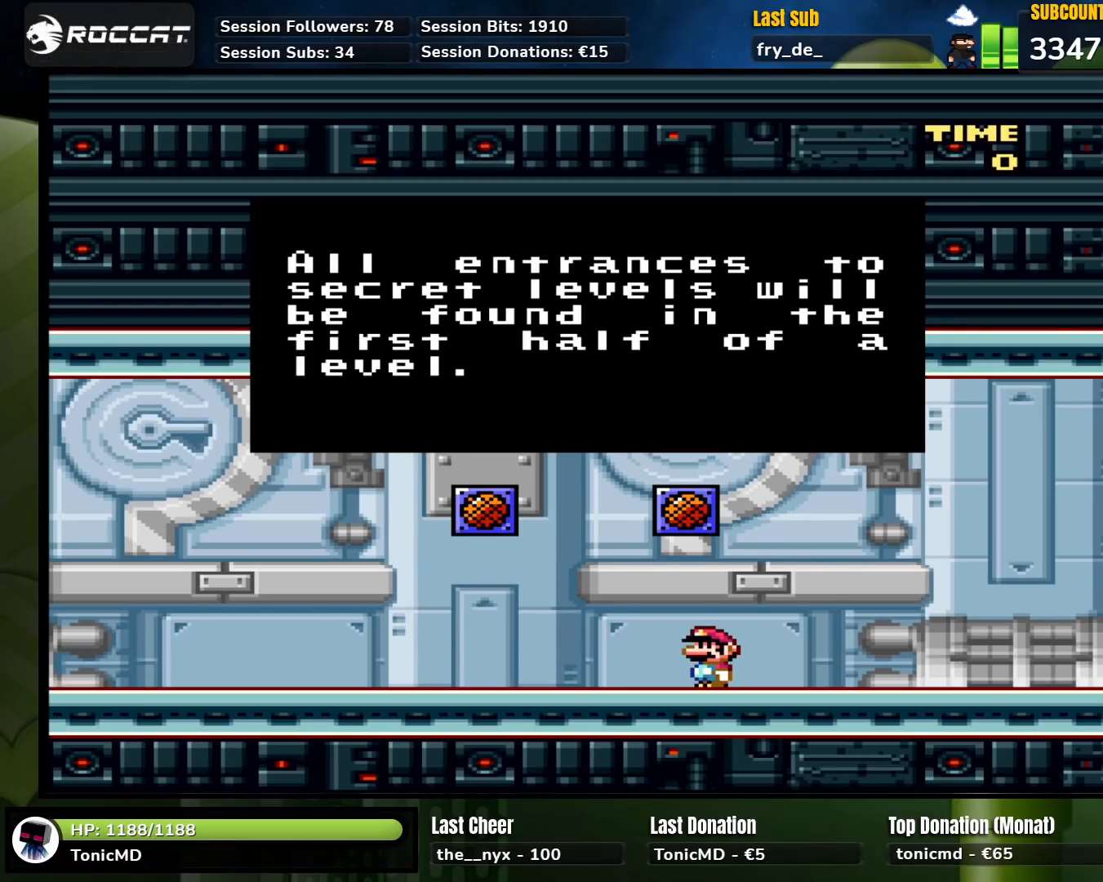
{"buttons": ["Y", "DPAD_RIGHT"], "events": [[117, "A", "down"], [250, "A", "up"], [267, "DPAD_RIGHT", "down"], [333, "Y", "down"]]}
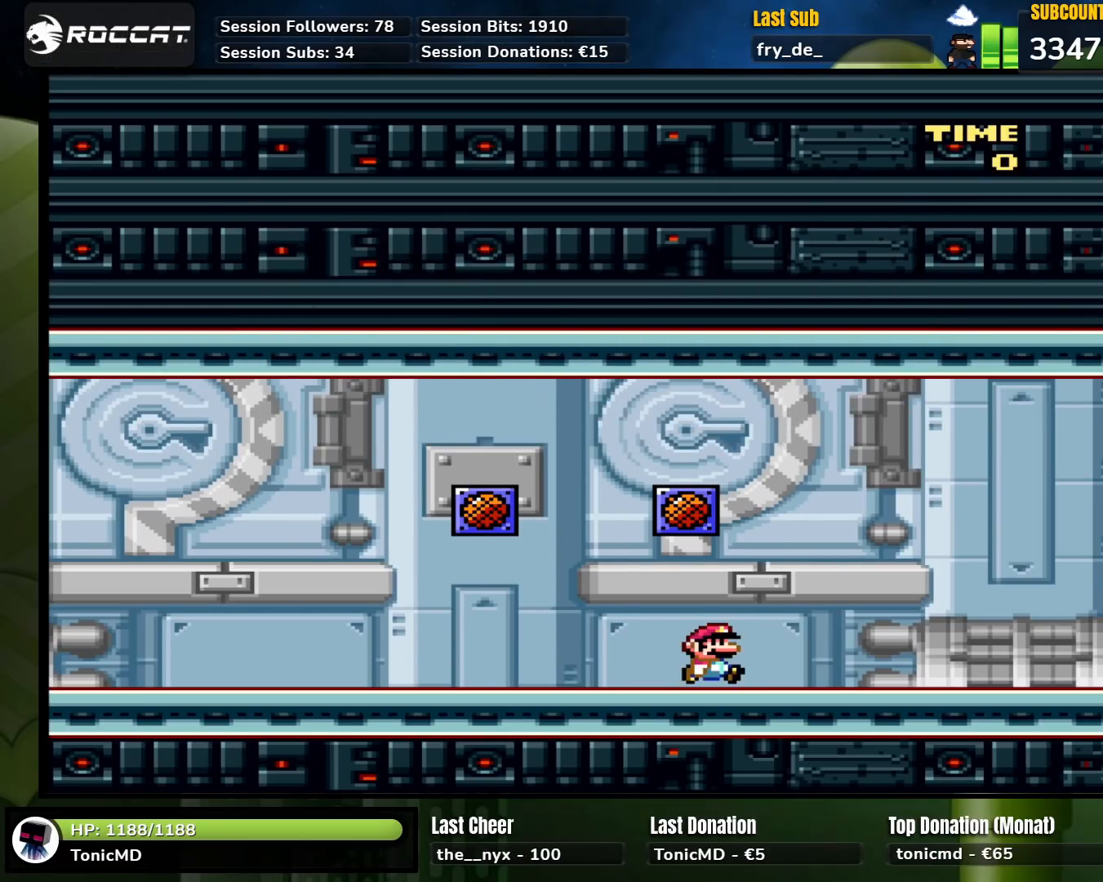
{"buttons": ["B", "Y", "DPAD_RIGHT"], "events": [[467, "B", "down"]]}